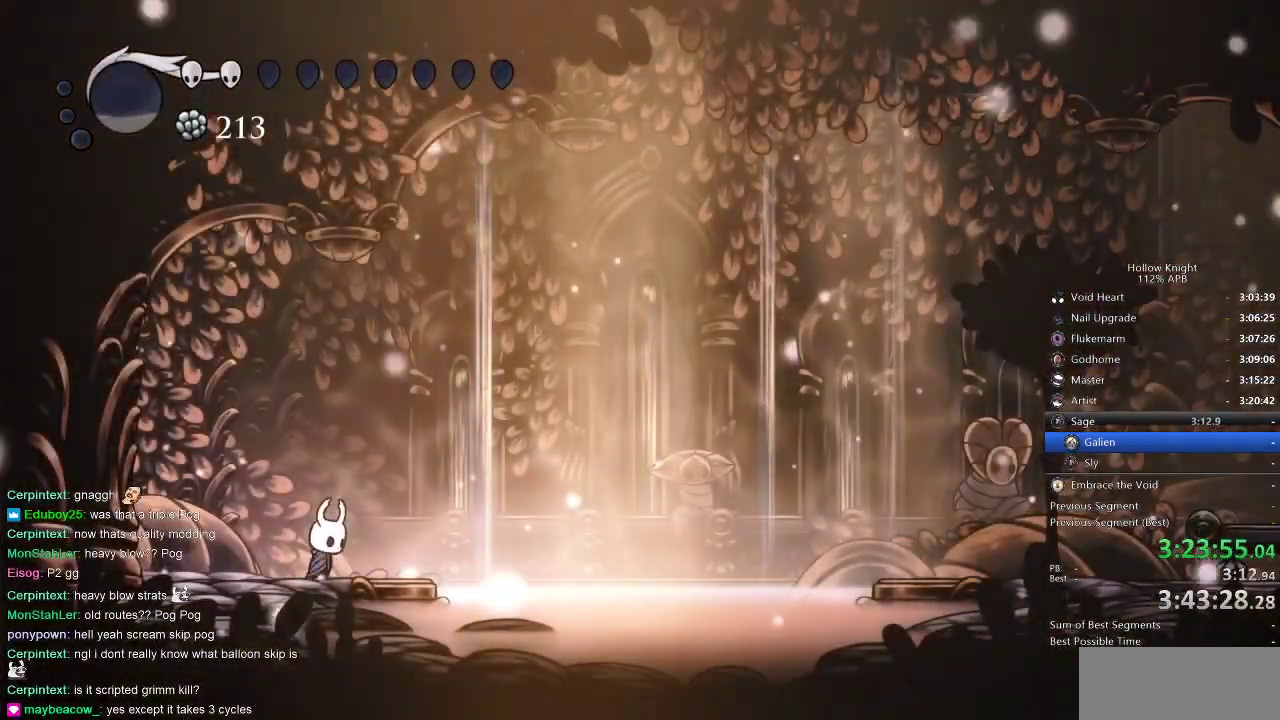
Gameplay with keyboard; each line is a JSON object with the keys held at the frame after it. "events" lists presses ("down") and releases ("up") of "cdash", "dash", "dnail", "down", "heal", "inv", "jump", "left", "nail", "right", "spell" and "up" between this image and that frame as [ms after this image, input, new state], when the widget could be followed in between. No other keys are recorded. Mouse input is not recorded. Key names are as the overlay labels them; some are game actions (e.g. jump) rather than physical keys.
{"keys": ["right"], "events": [[217, "right", "down"]]}
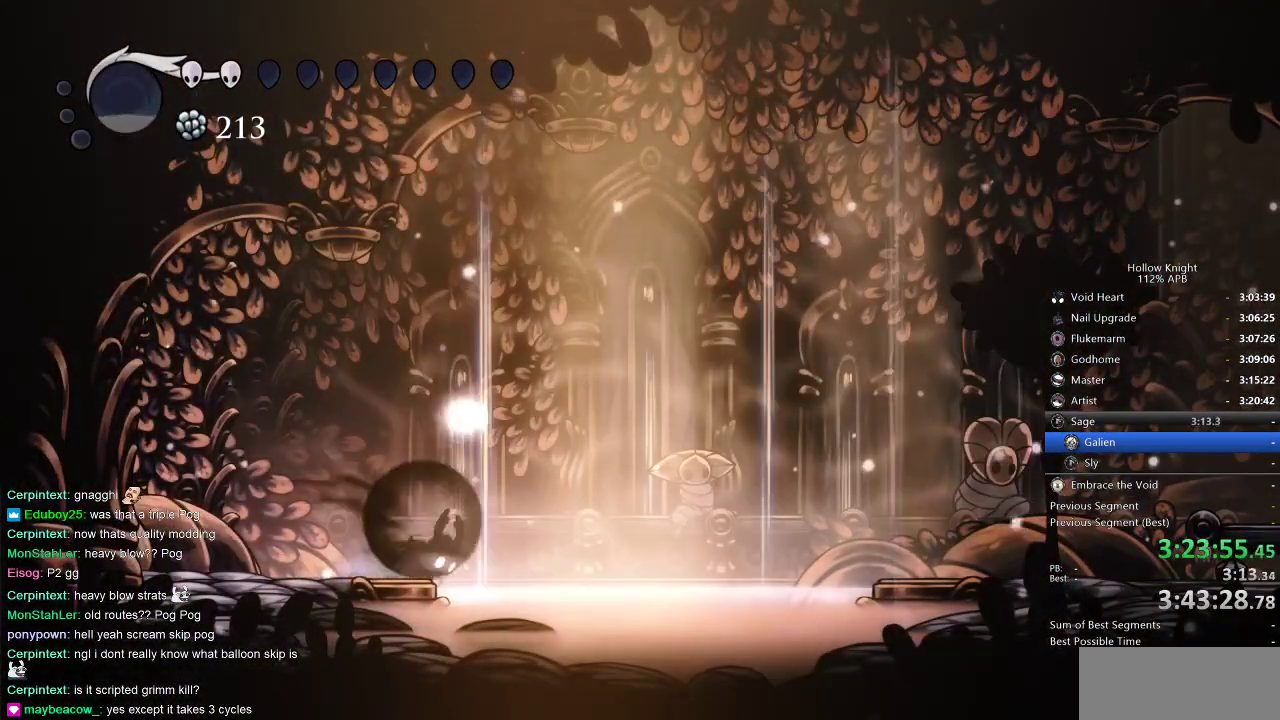
{"keys": ["right"], "events": [[50, "dash", "down"], [150, "dash", "up"]]}
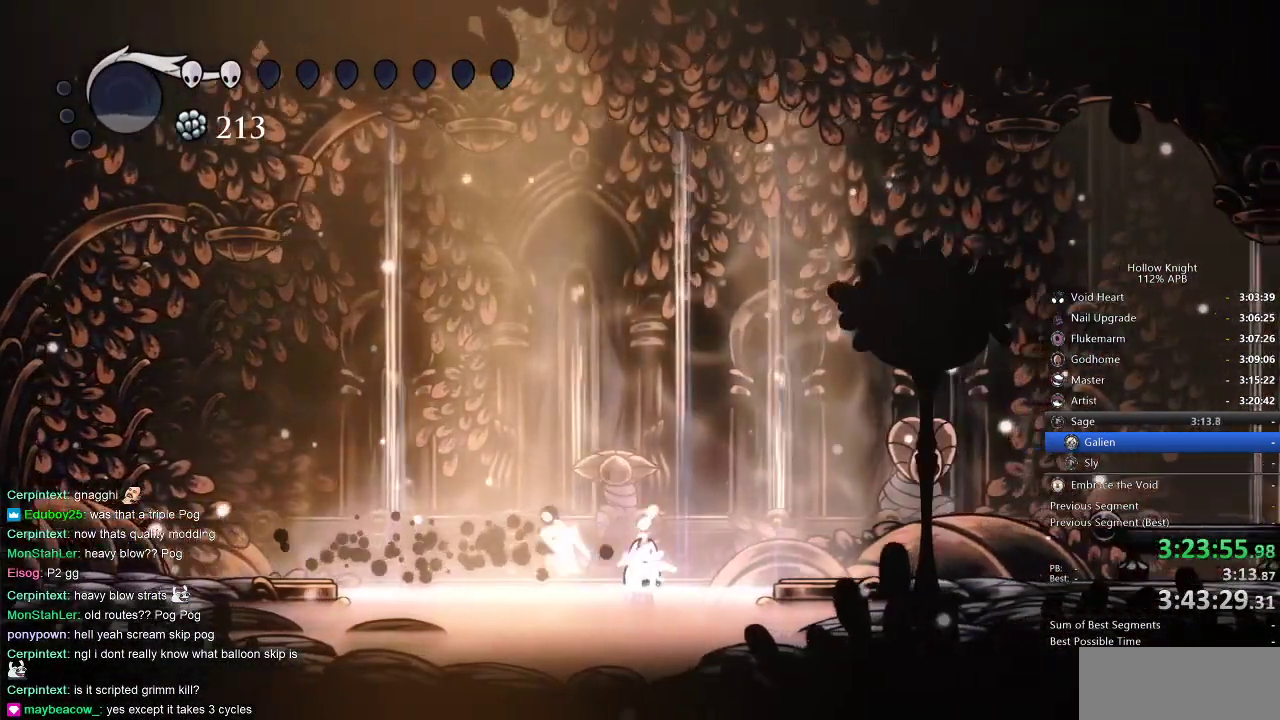
{"keys": ["right"], "events": []}
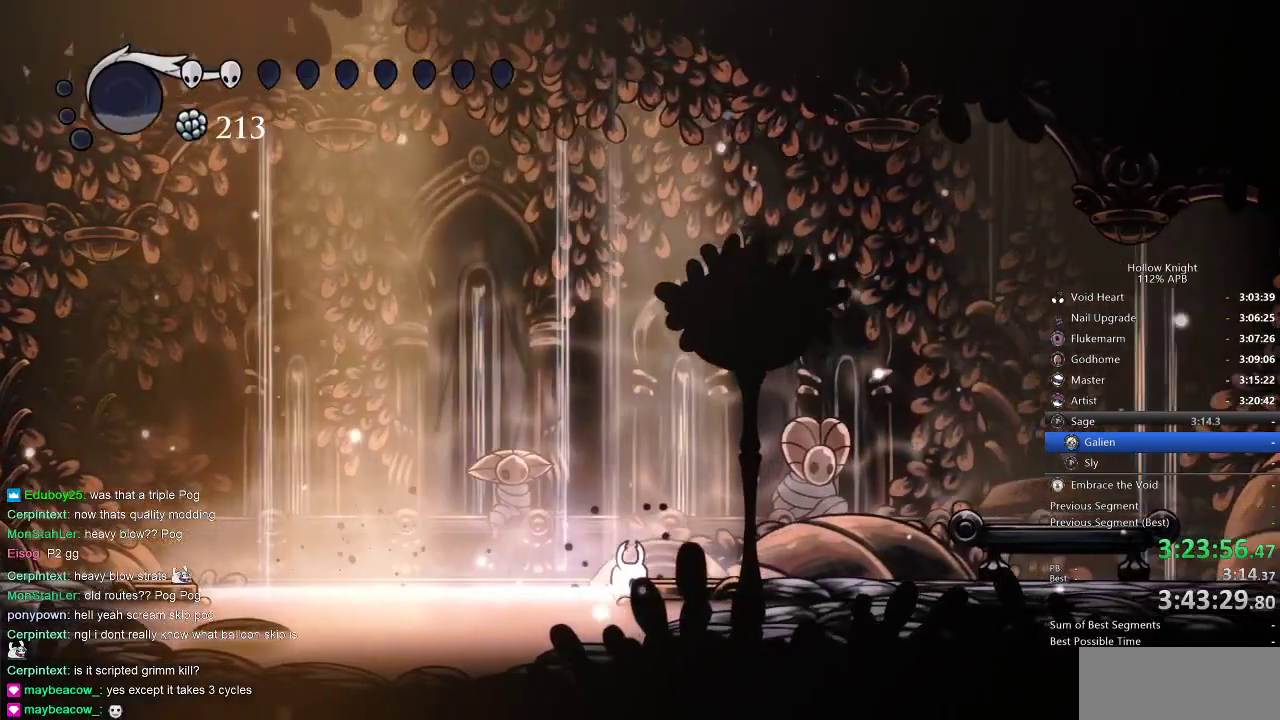
{"keys": [], "events": [[433, "right", "up"]]}
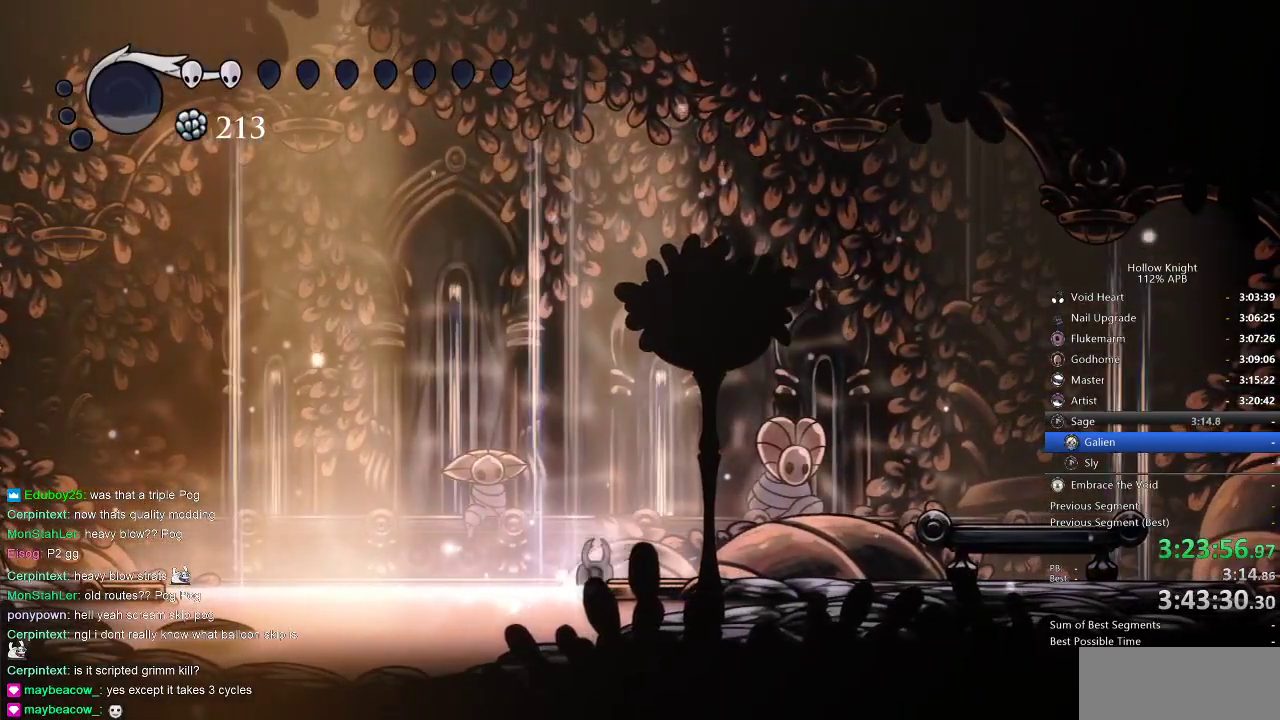
{"keys": [], "events": []}
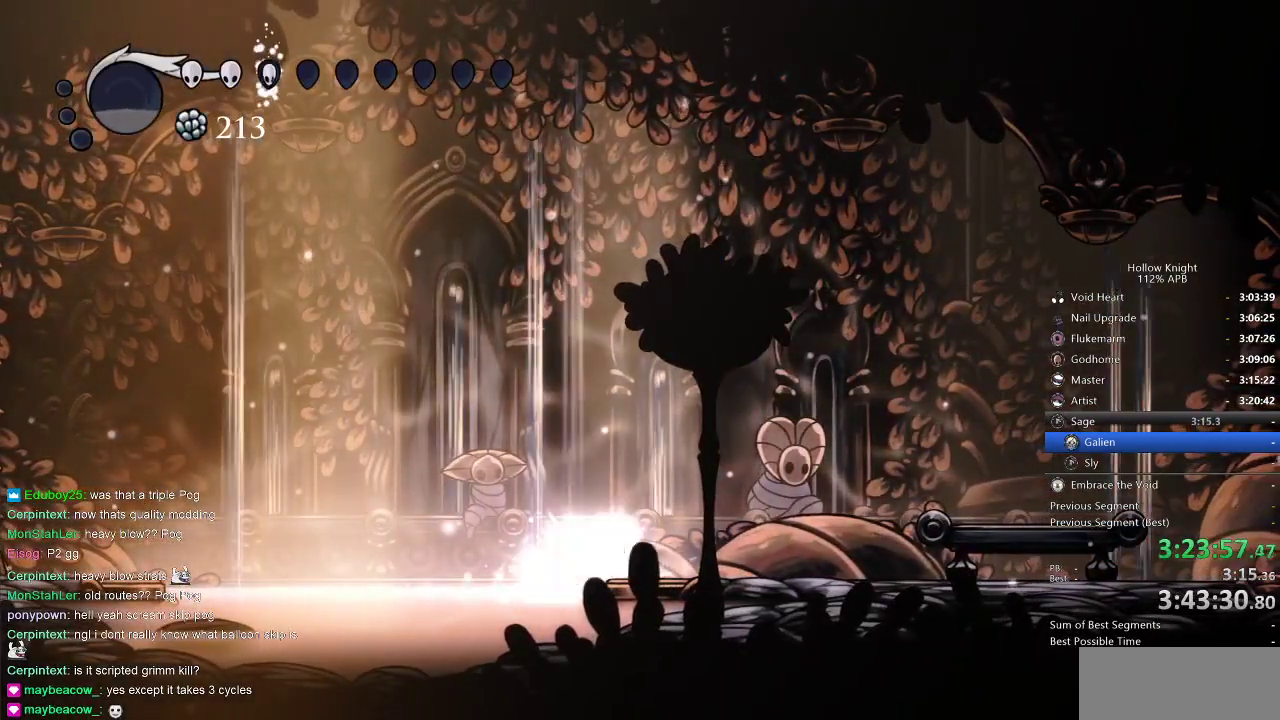
{"keys": [], "events": []}
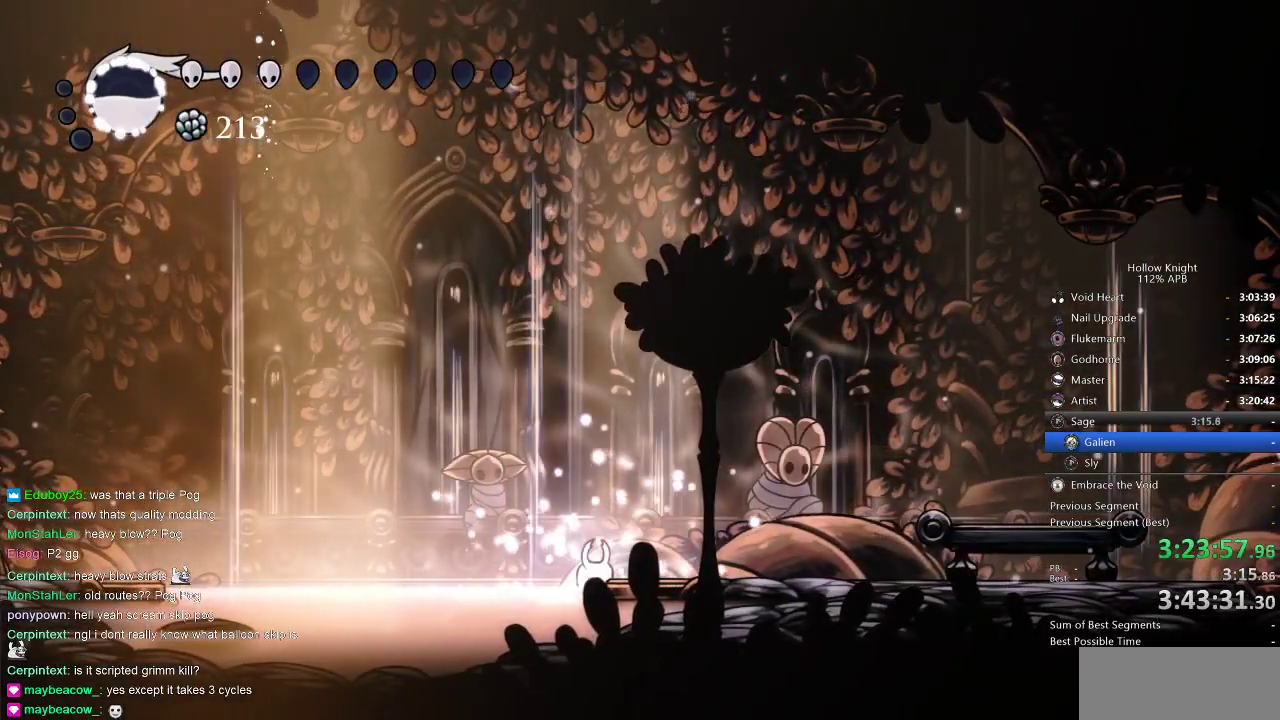
{"keys": [], "events": []}
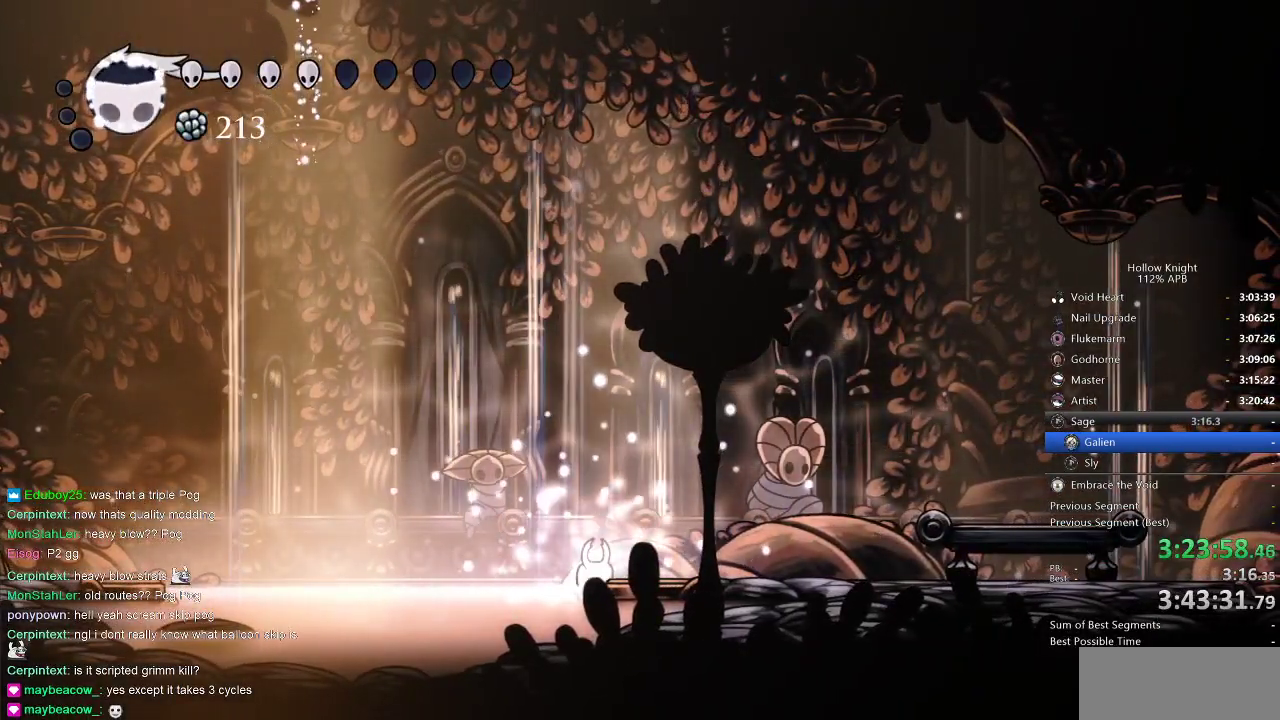
{"keys": [], "events": []}
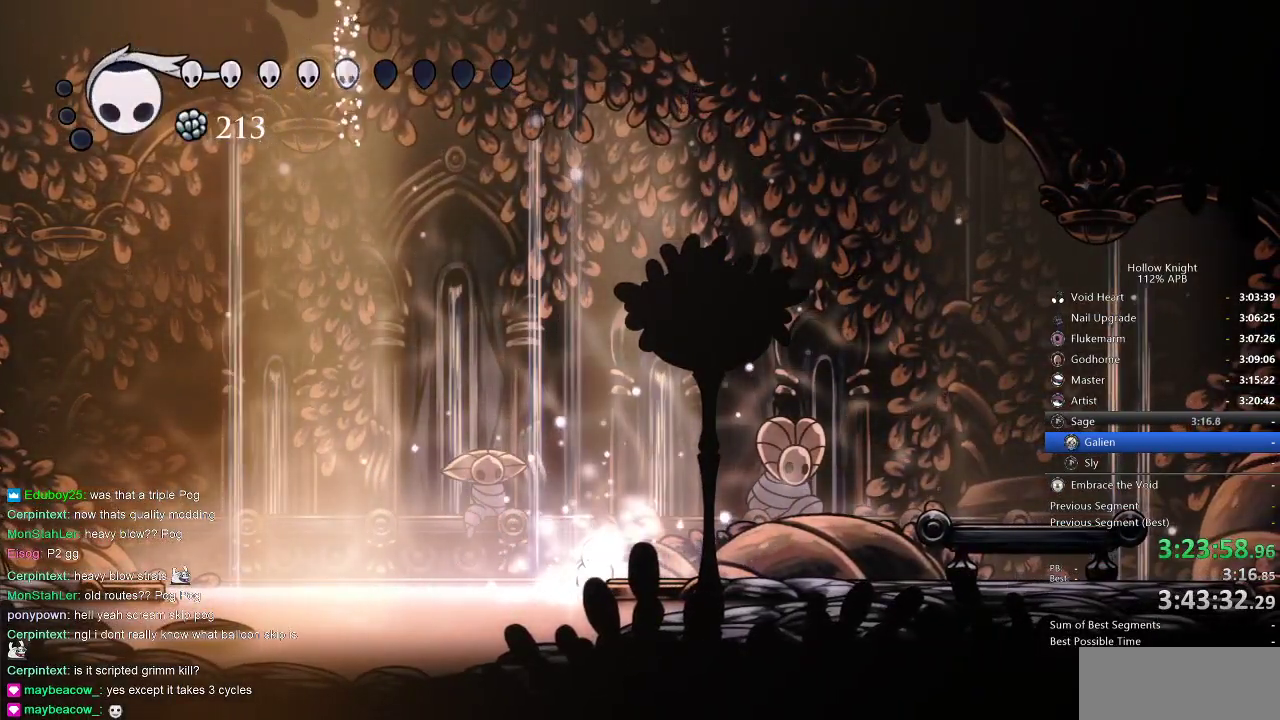
{"keys": [], "events": []}
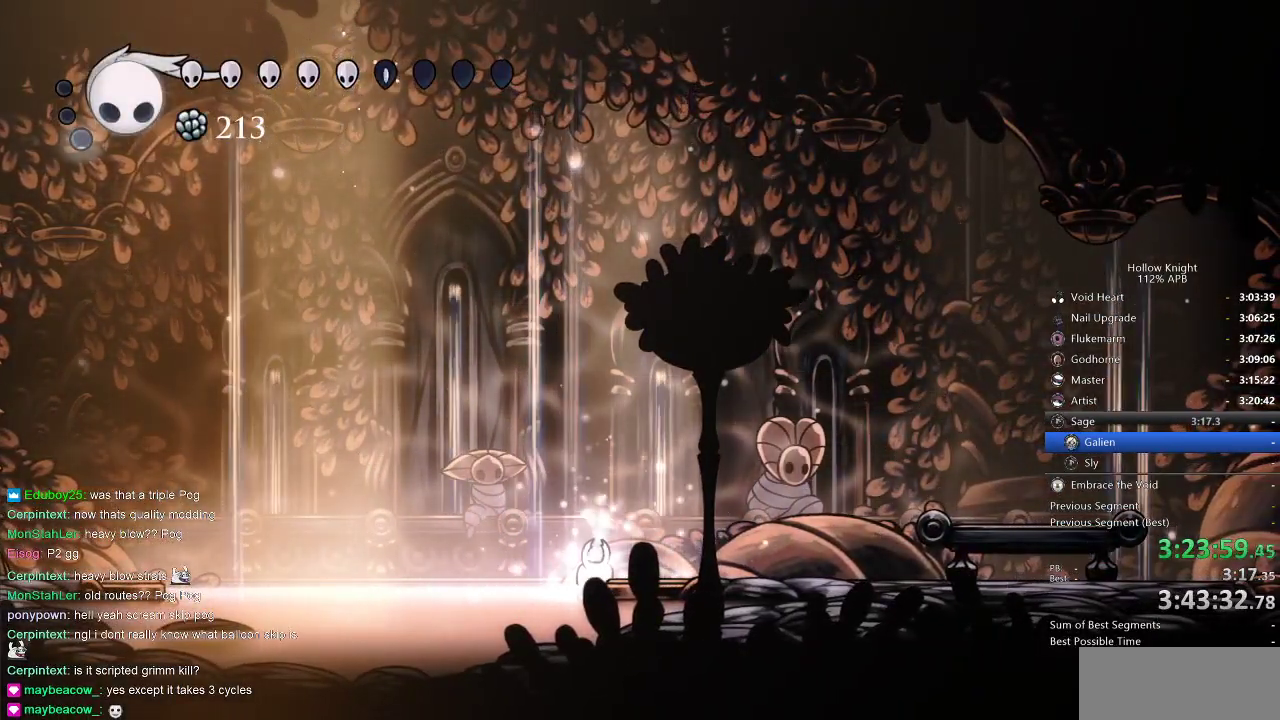
{"keys": [], "events": []}
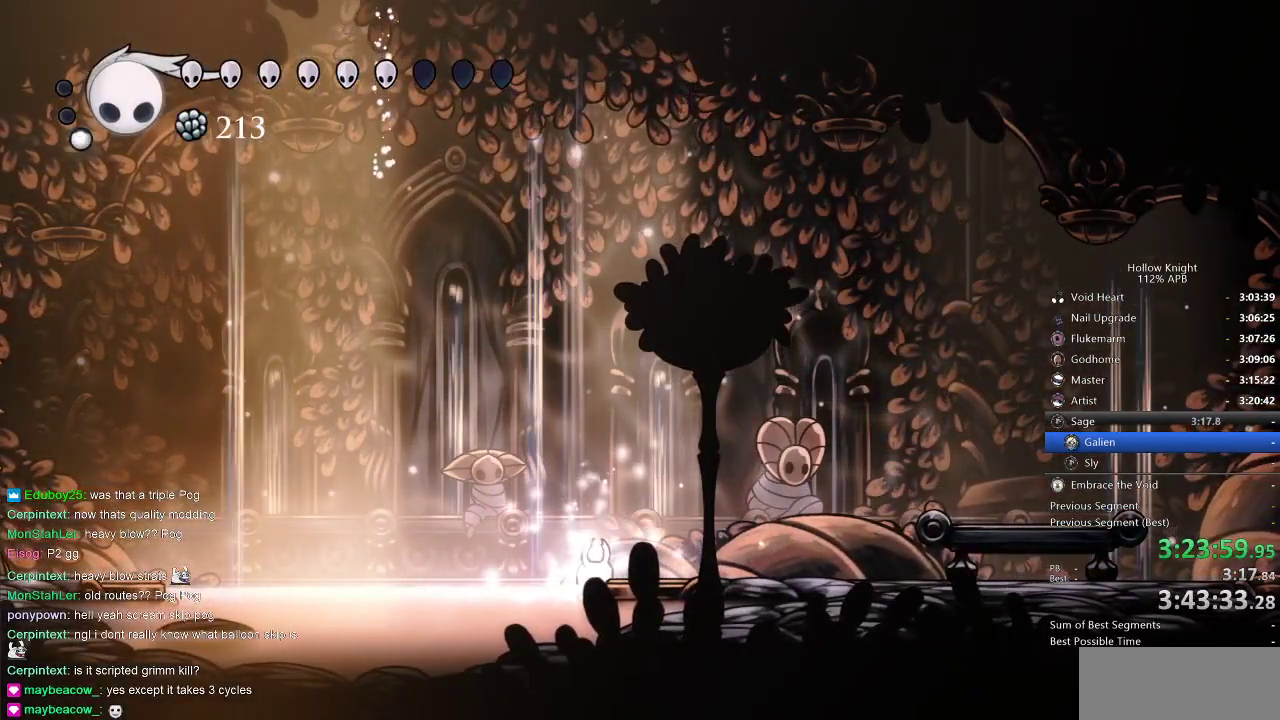
{"keys": [], "events": []}
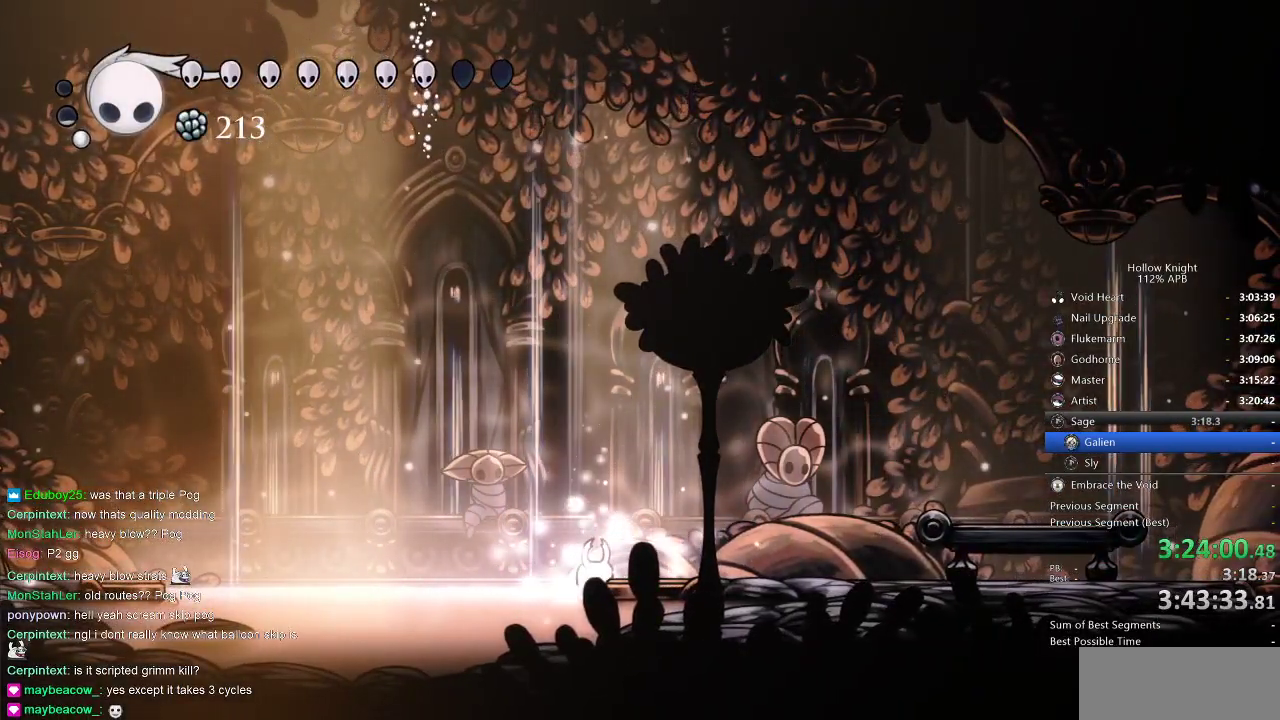
{"keys": [], "events": []}
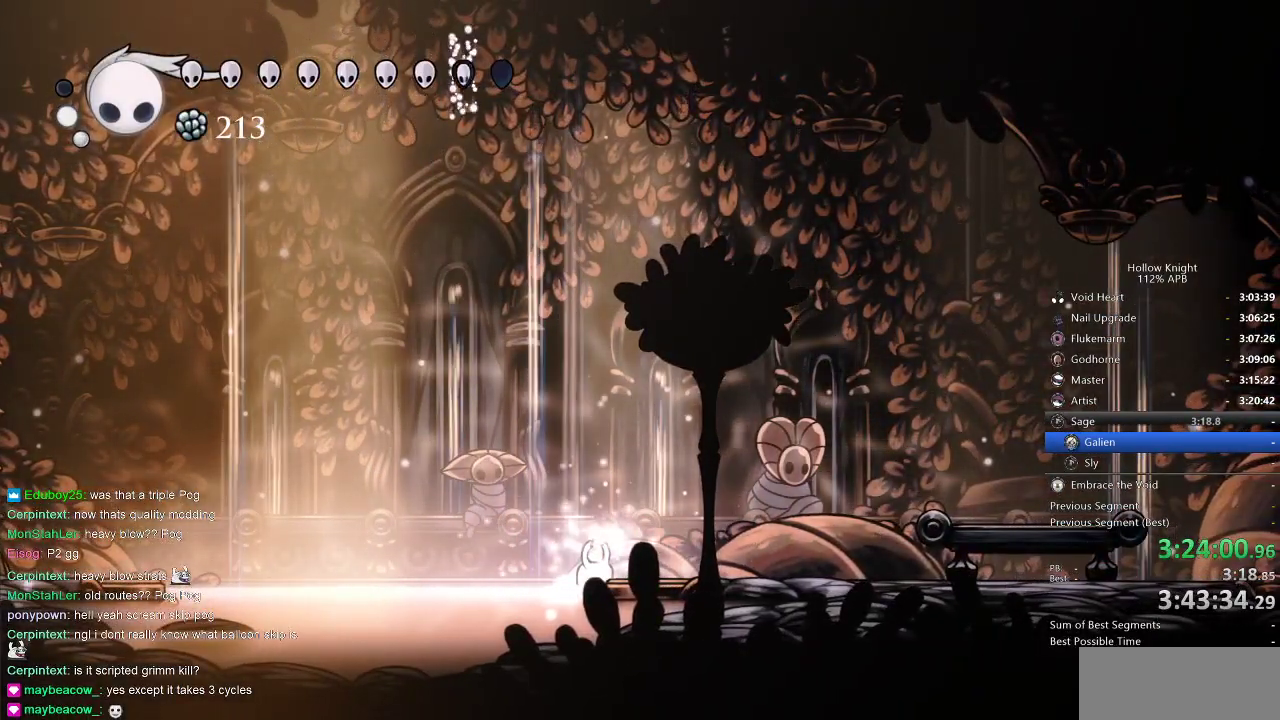
{"keys": [], "events": []}
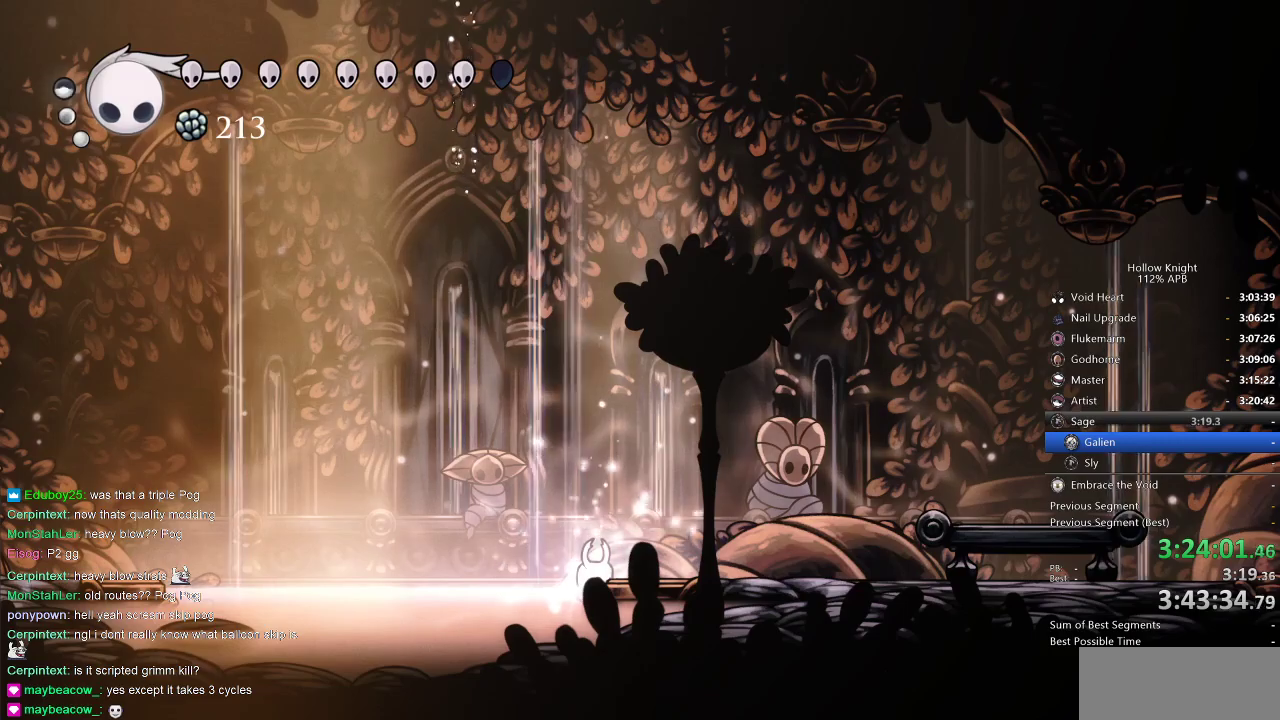
{"keys": [], "events": []}
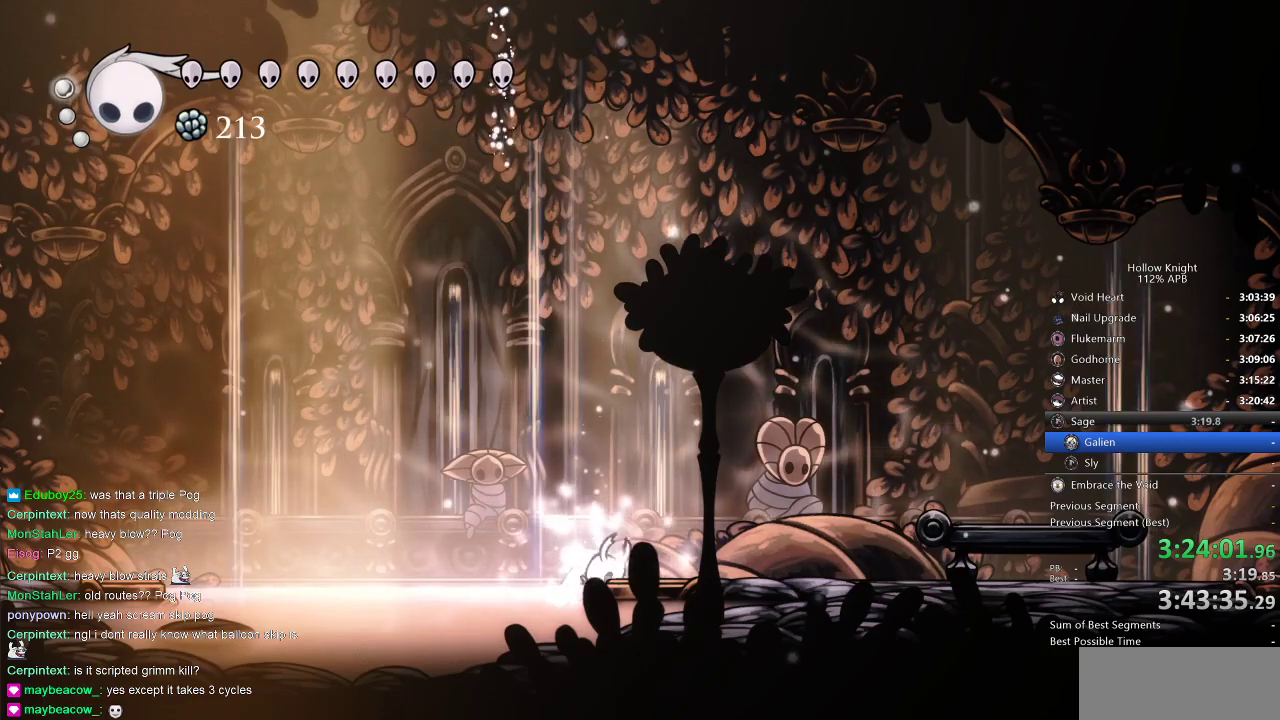
{"keys": ["cdash"], "events": [[17, "jump", "down"], [17, "right", "down"], [183, "jump", "up"], [450, "cdash", "down"], [500, "right", "up"]]}
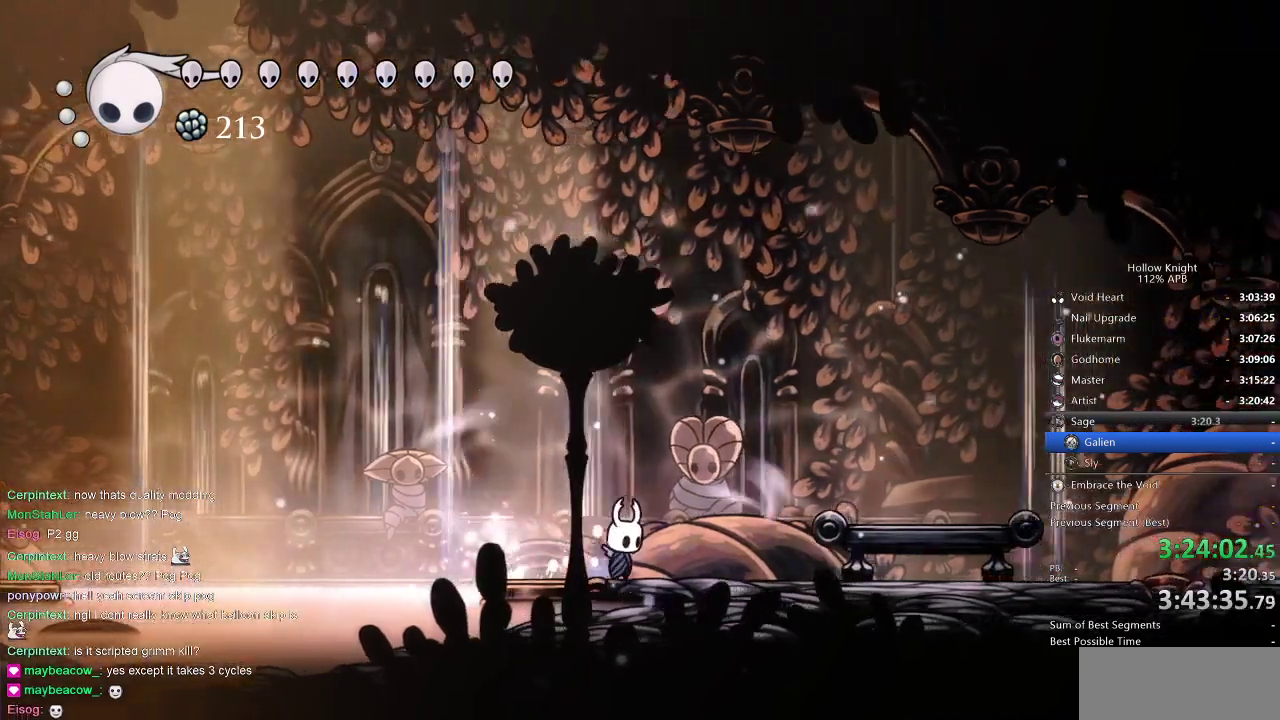
{"keys": ["cdash"], "events": []}
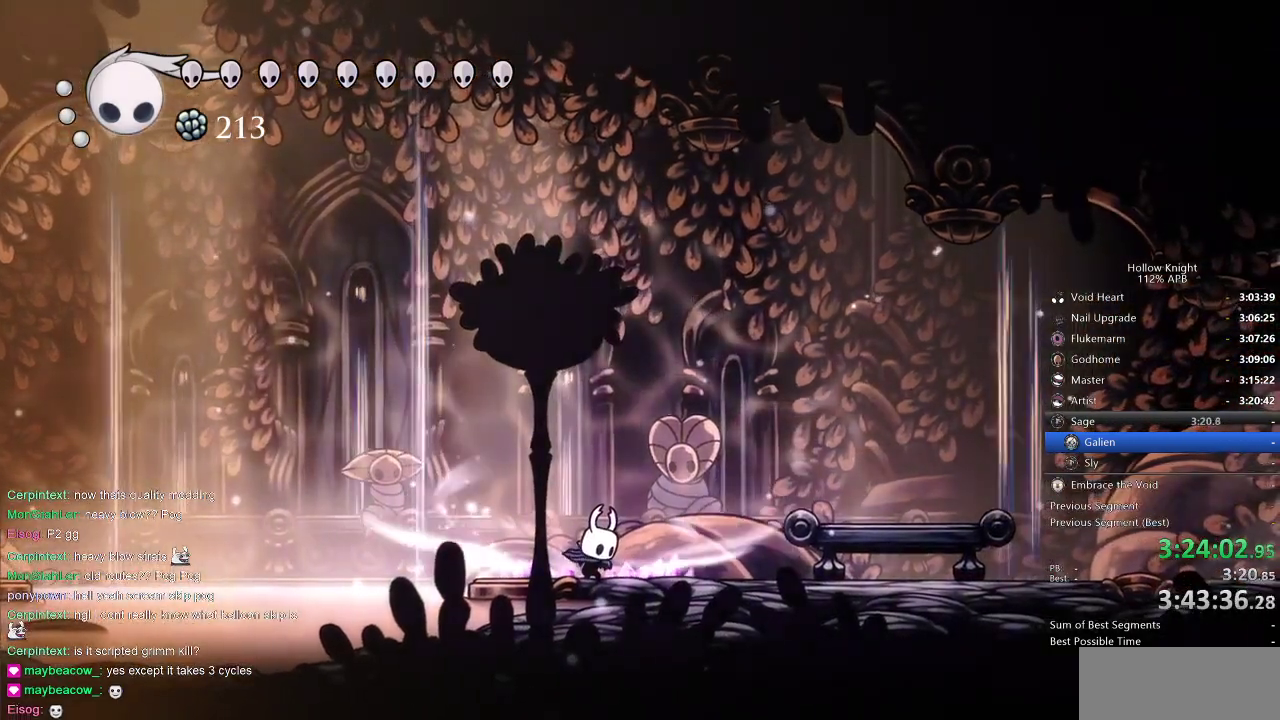
{"keys": [], "events": [[333, "cdash", "up"]]}
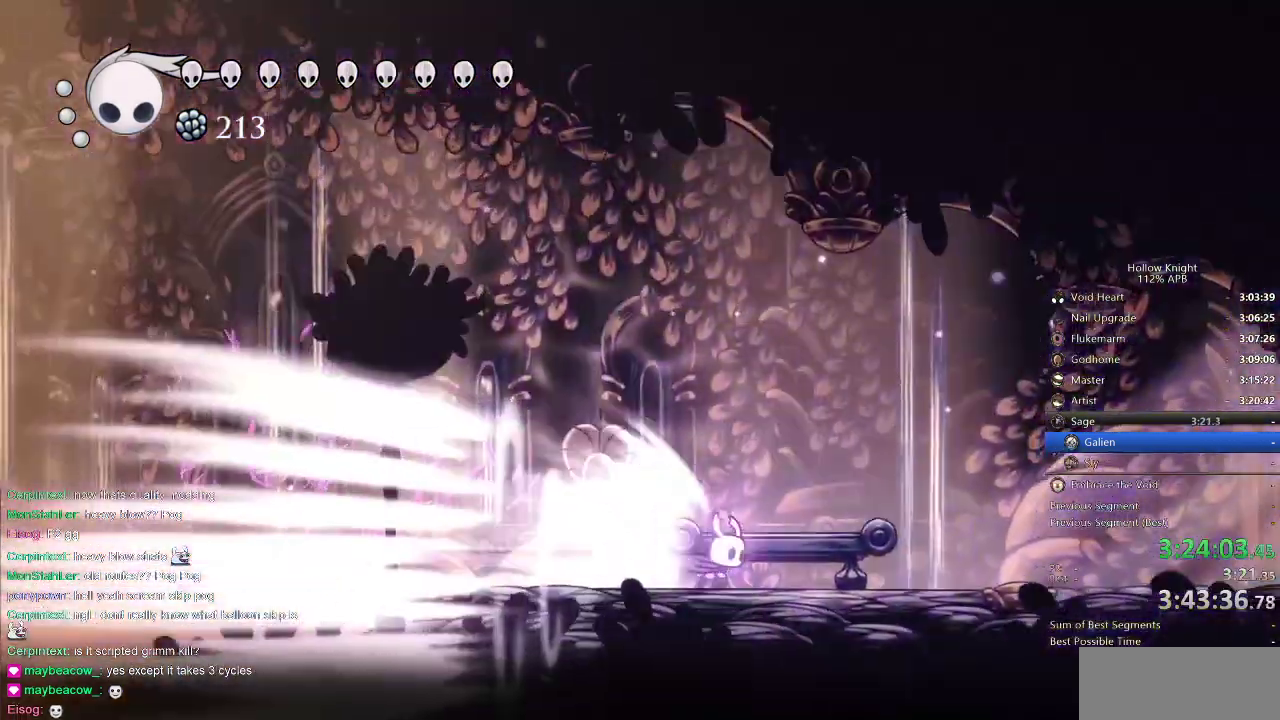
{"keys": [], "events": []}
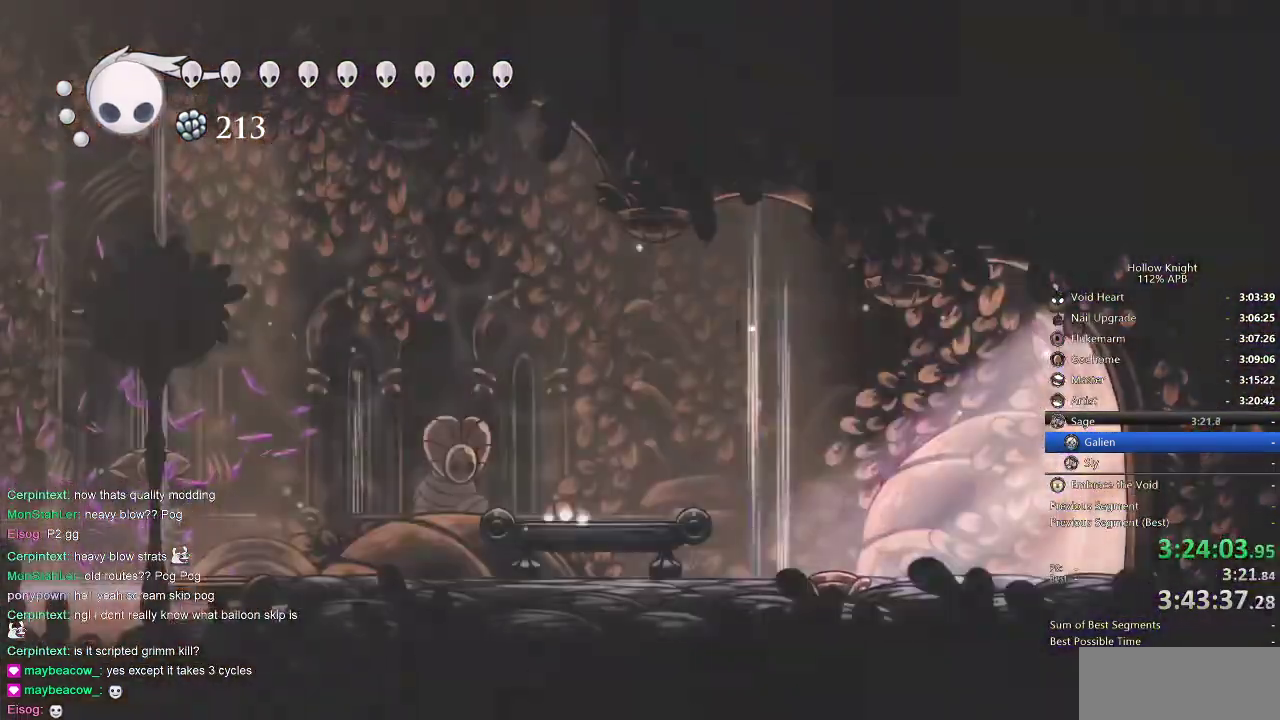
{"keys": [], "events": []}
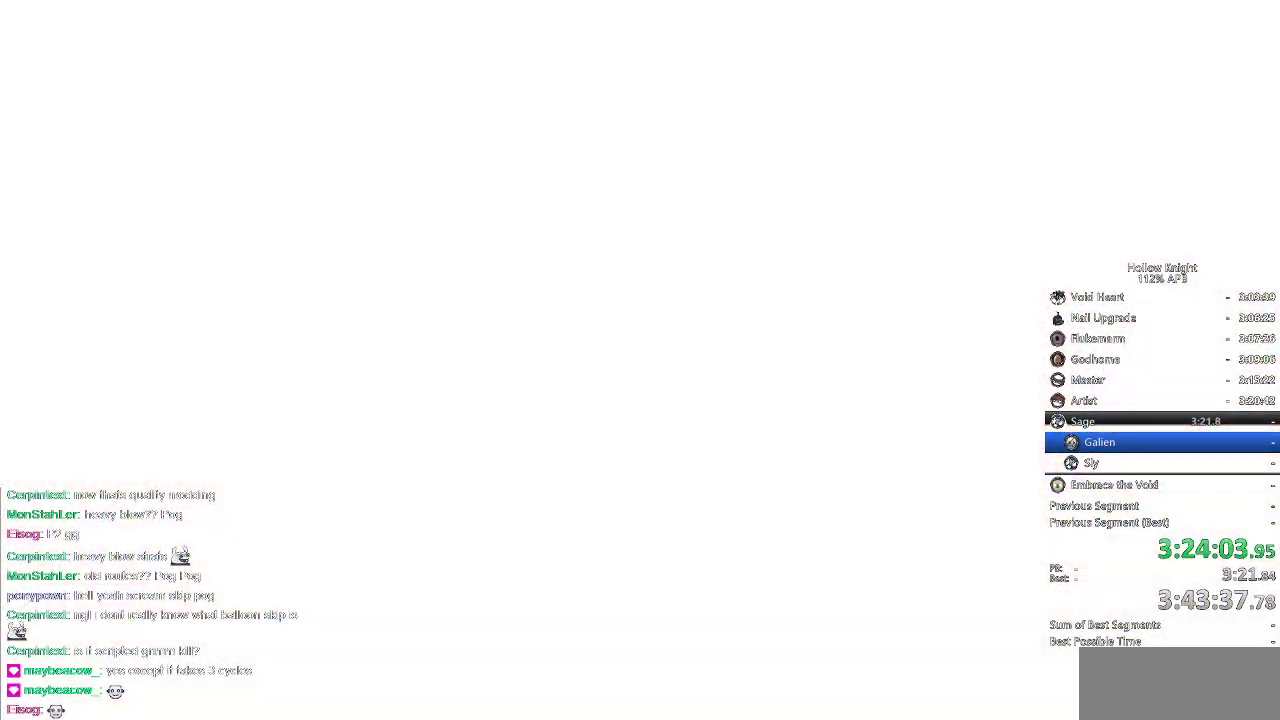
{"keys": [], "events": []}
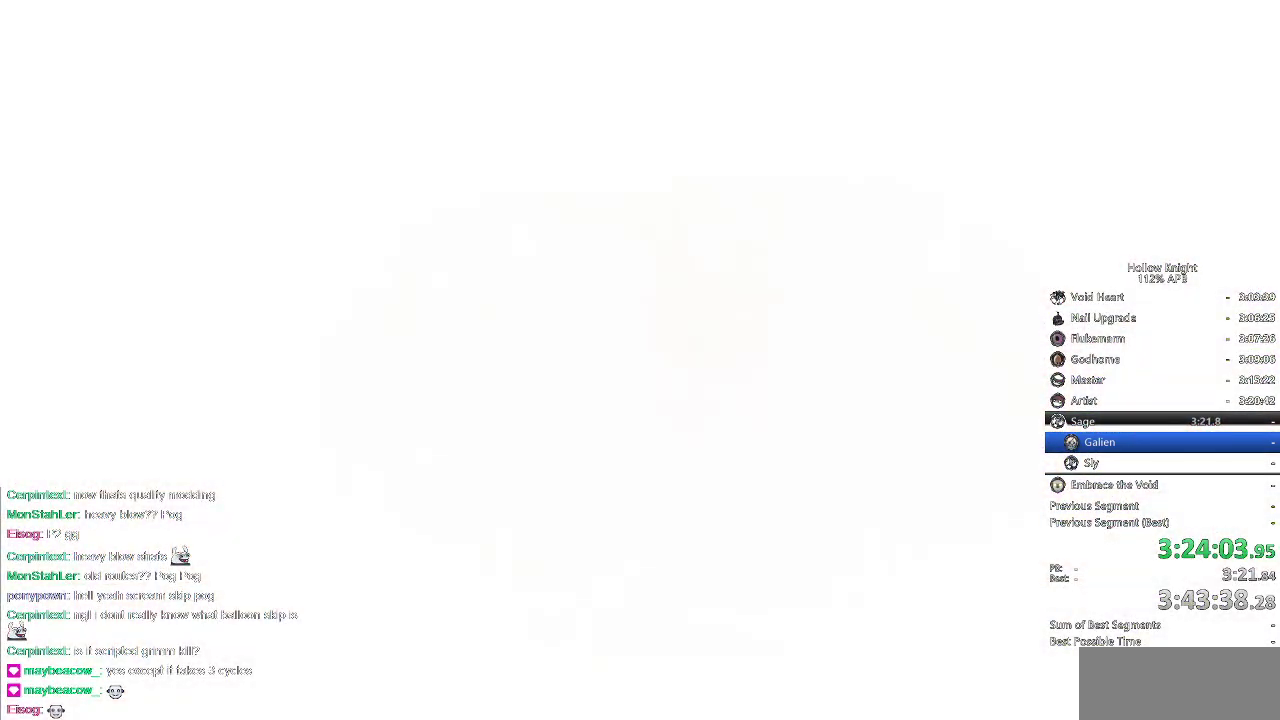
{"keys": ["right"], "events": [[83, "right", "down"]]}
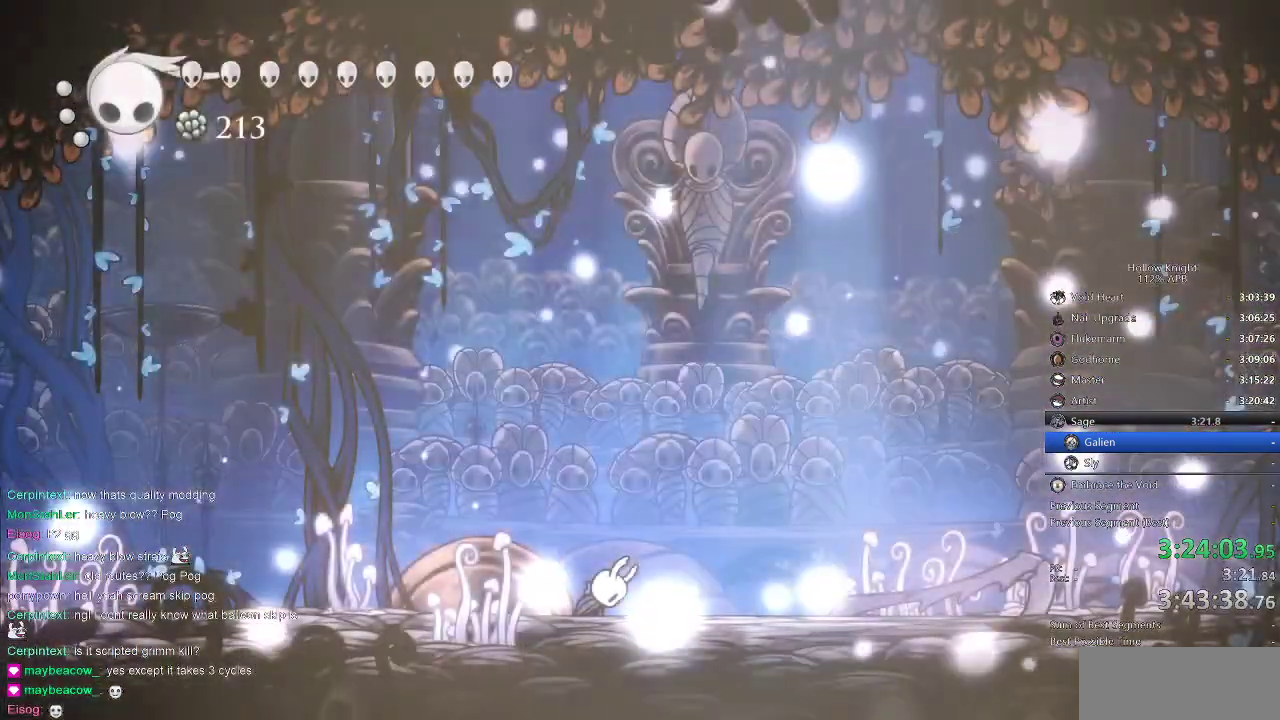
{"keys": ["right"], "events": []}
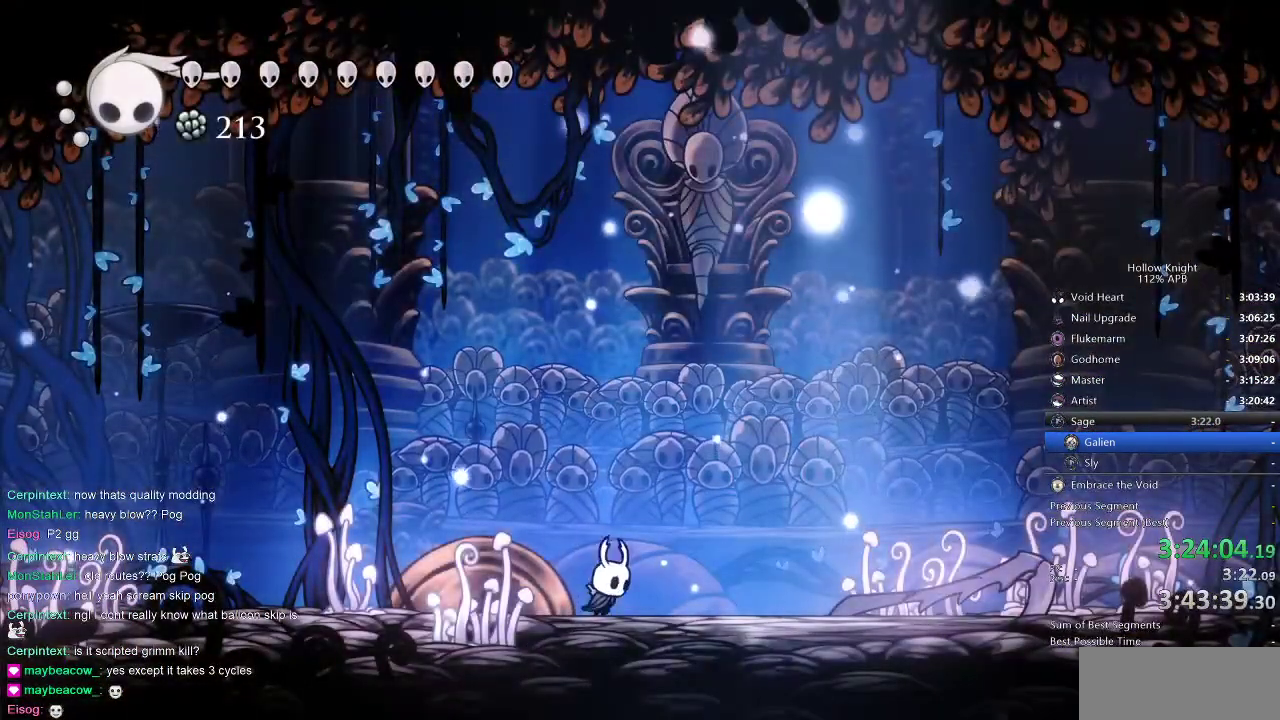
{"keys": ["right"], "events": [[150, "dash", "down"], [250, "dash", "up"]]}
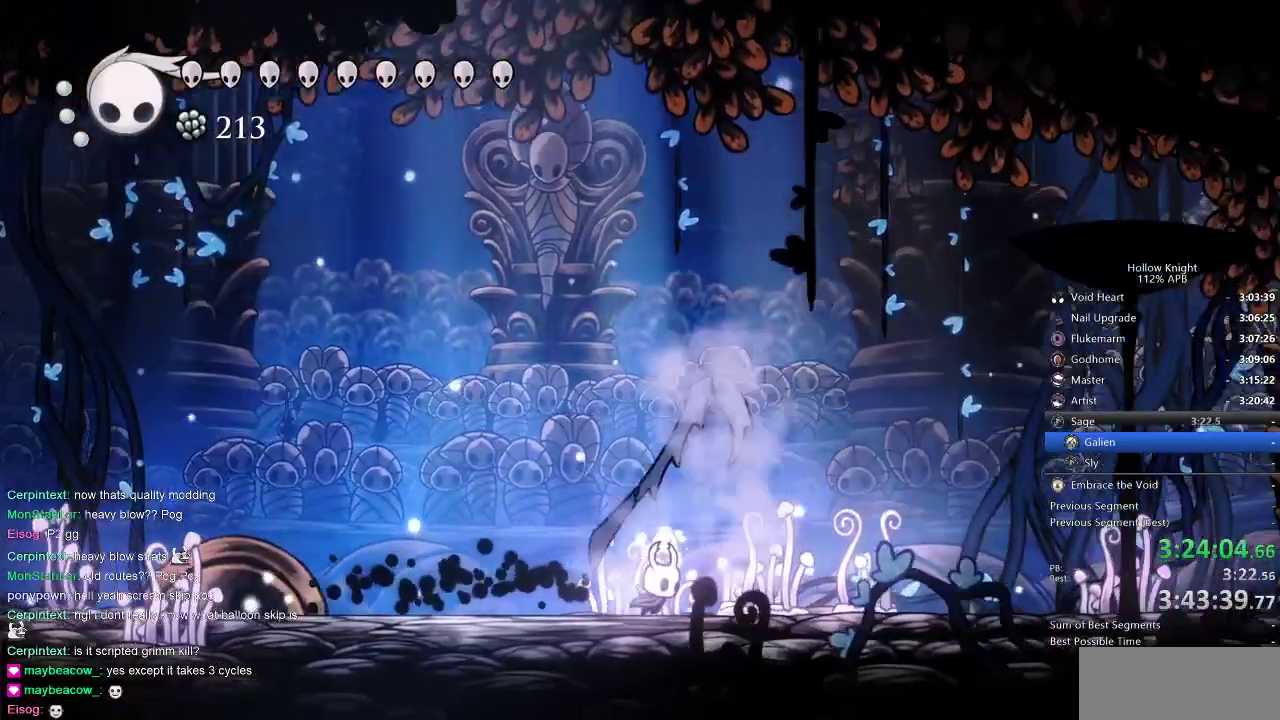
{"keys": ["up"], "events": [[467, "left", "down"], [467, "right", "up"], [500, "left", "up"], [500, "up", "down"]]}
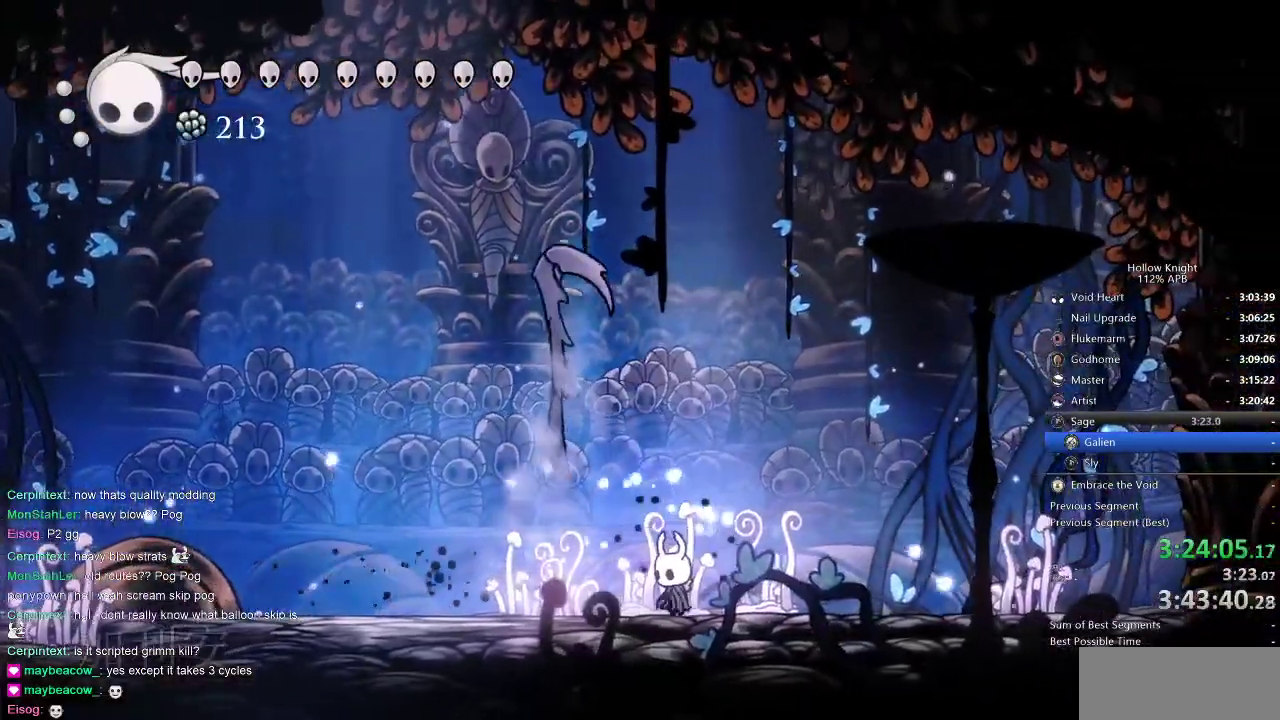
{"keys": ["up"], "events": []}
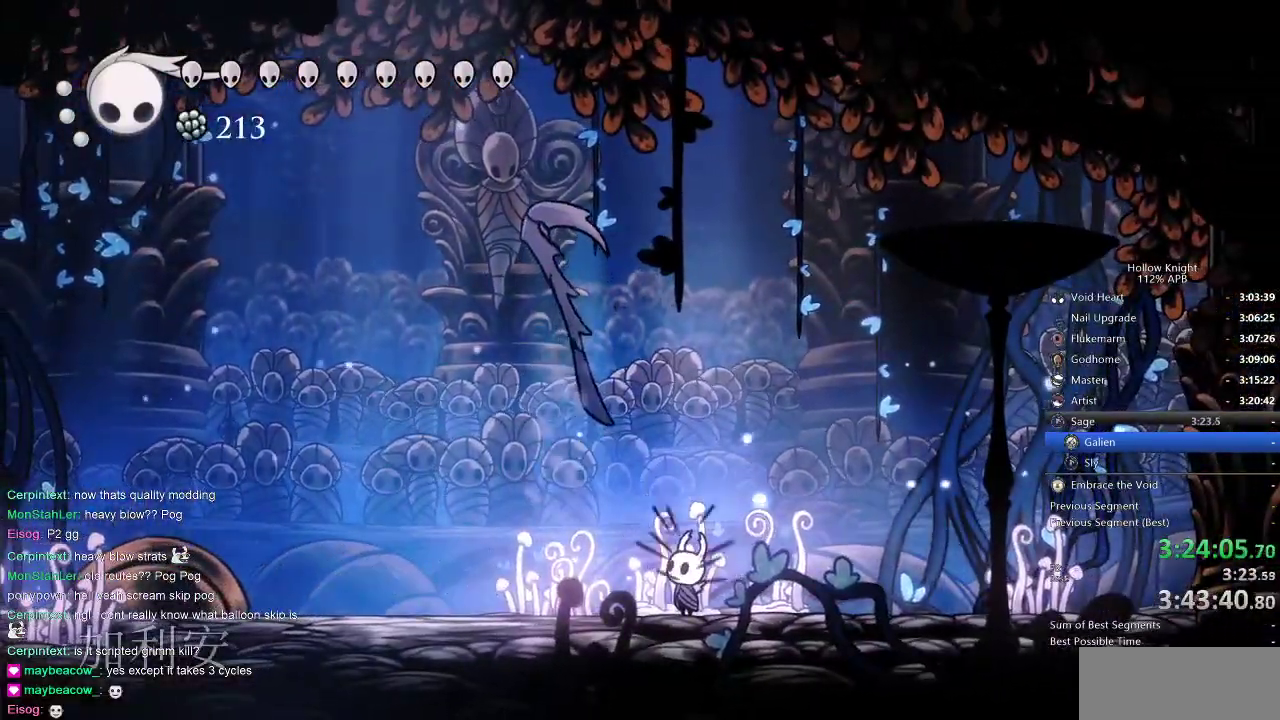
{"keys": ["up"], "events": []}
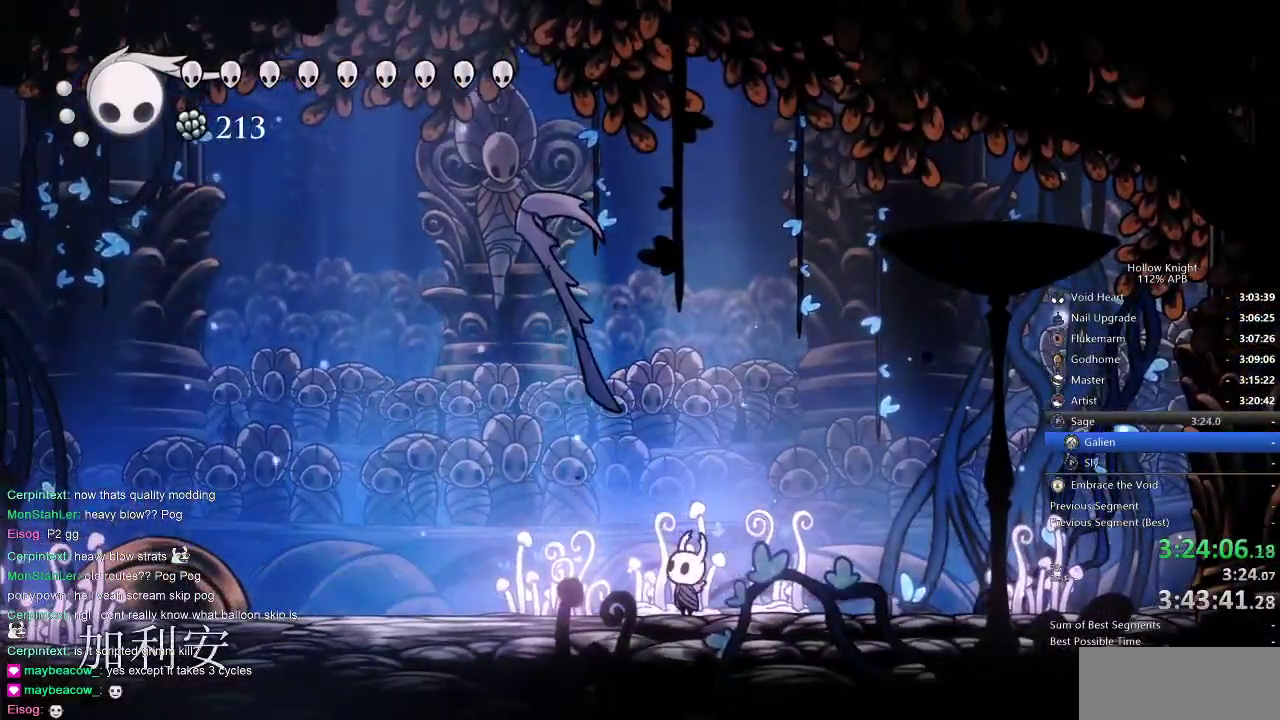
{"keys": ["spell", "up"], "events": [[83, "right", "down"], [117, "right", "up"], [500, "spell", "down"]]}